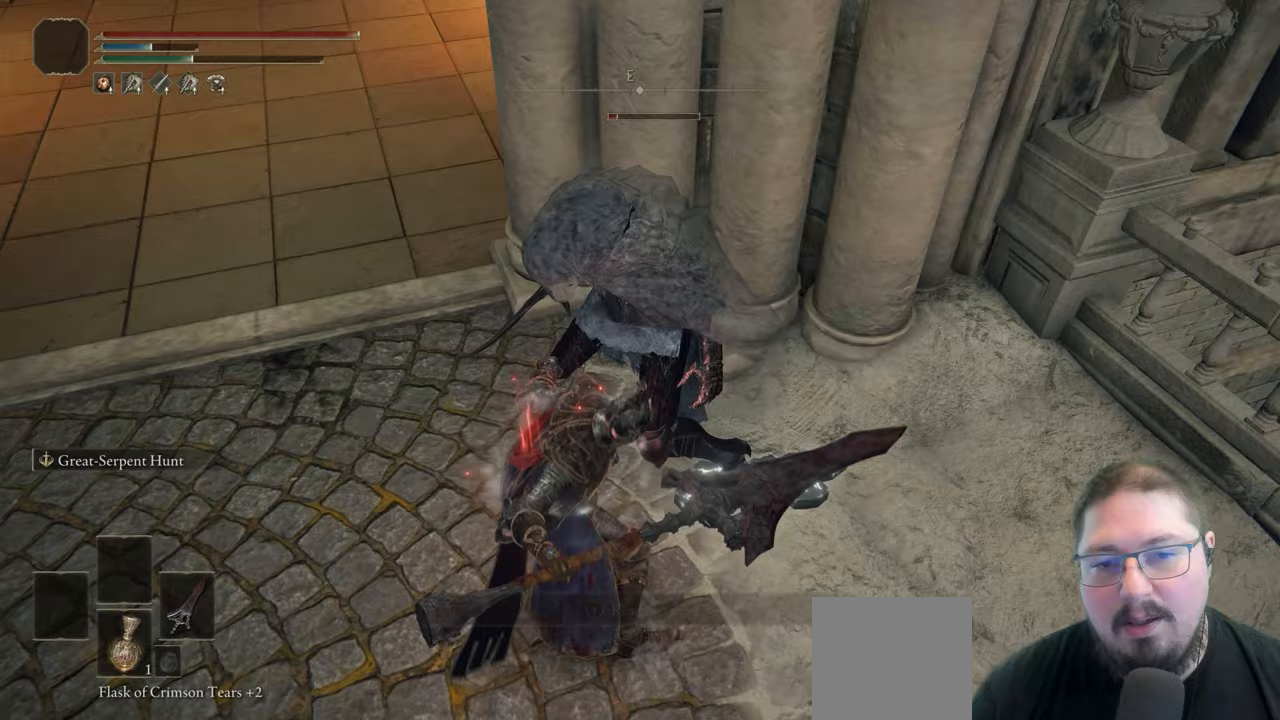
Gameplay with a controller (Xbox layout); each line is a JSON object with the inputs held at the frame after it (dt_ms = milliseconds from this image to that frame). "button_events" lists button changes between this image and that frame as [ms after this image, input, new state], when the widget could be followed in between (sticks are given only as held states).
{"dt_ms": 500, "buttons": [], "left_stick": "center", "right_stick": "center", "button_events": []}
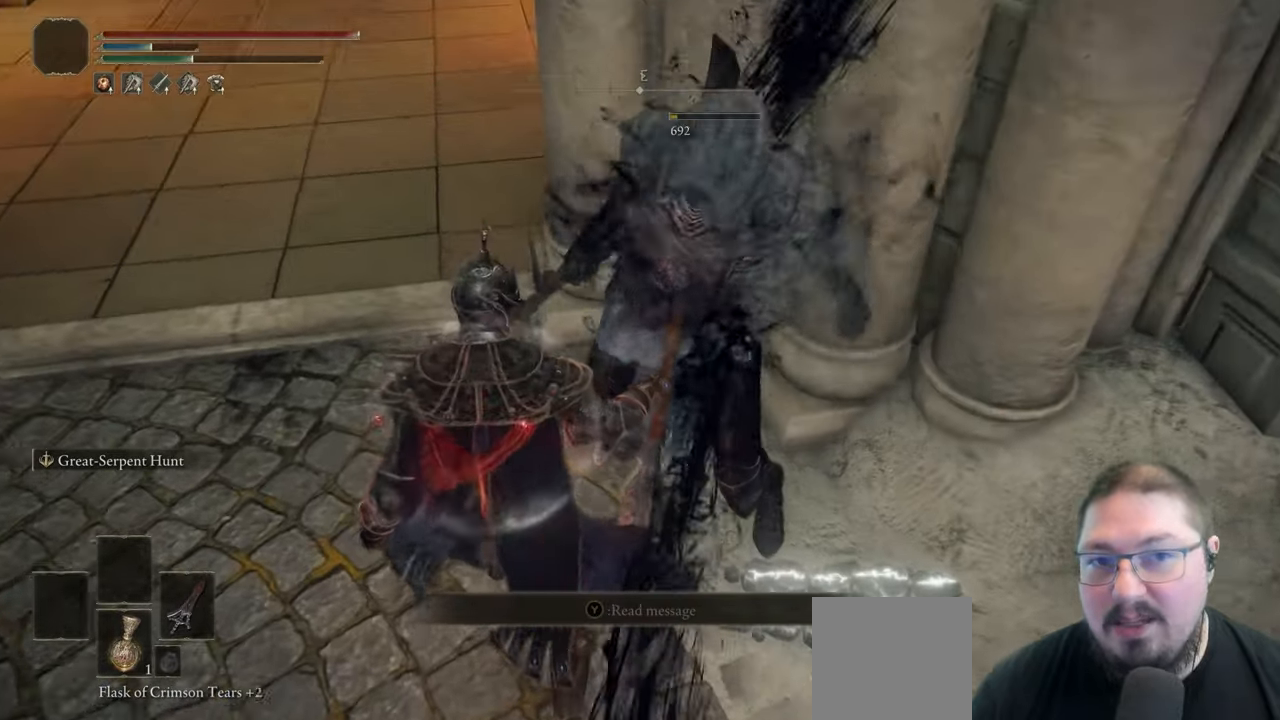
{"dt_ms": 500, "buttons": [], "left_stick": "center", "right_stick": "center", "button_events": []}
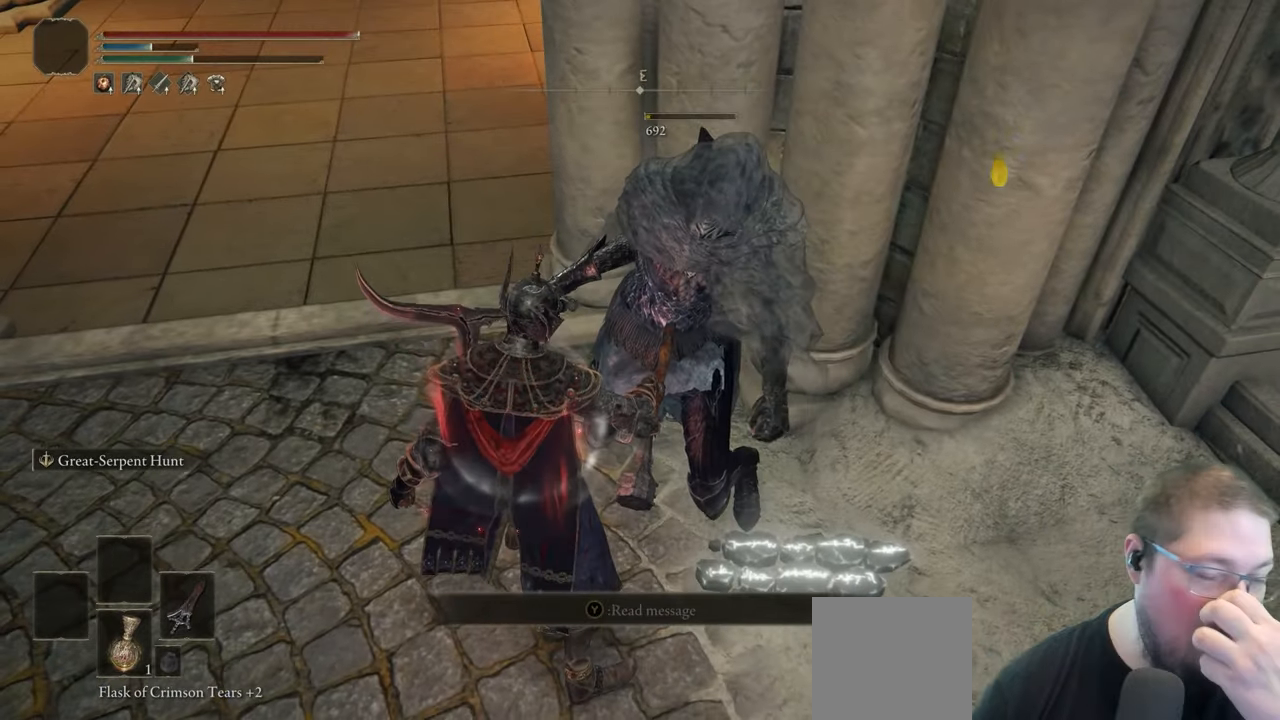
{"dt_ms": 500, "buttons": [], "left_stick": "center", "right_stick": "center", "button_events": []}
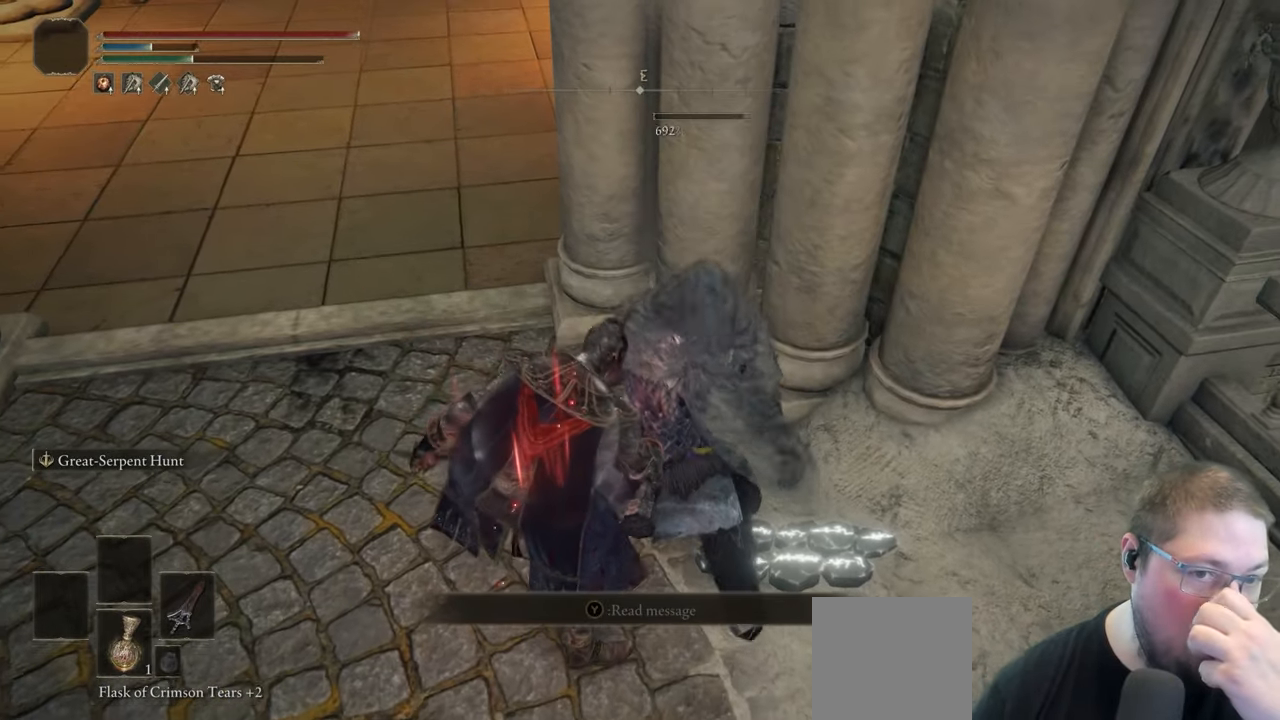
{"dt_ms": 500, "buttons": [], "left_stick": "center", "right_stick": "center", "button_events": []}
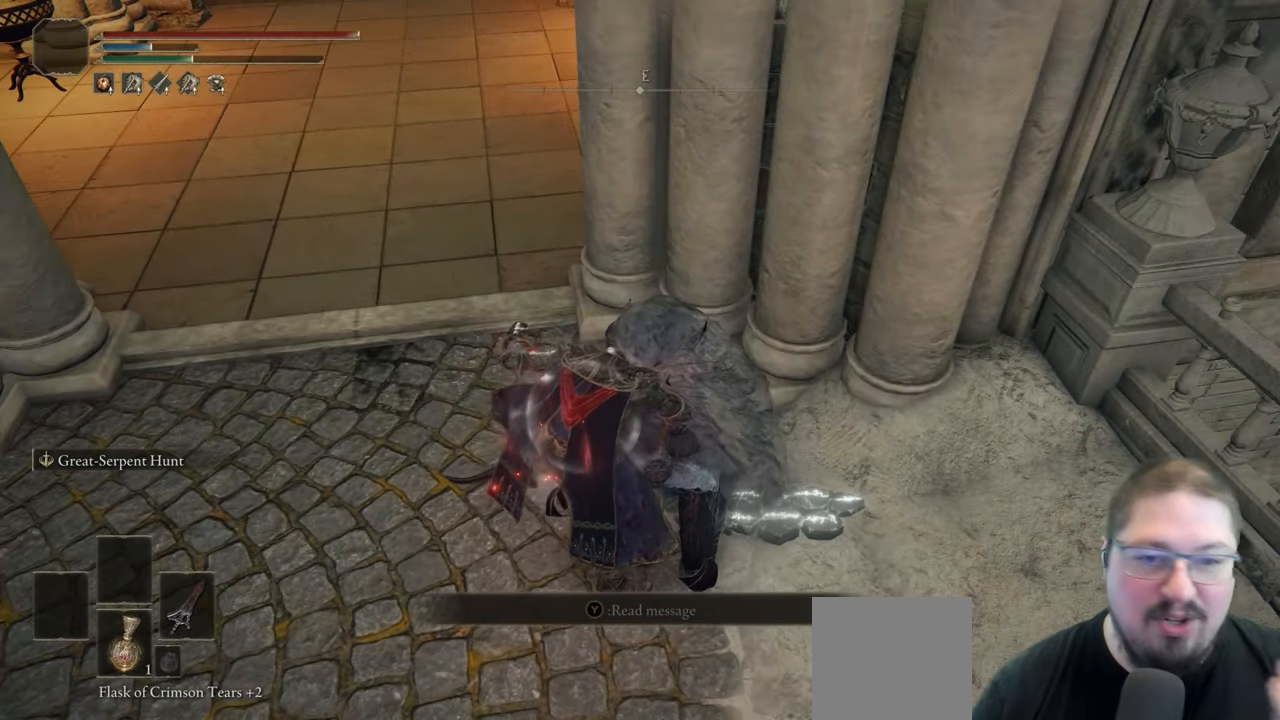
{"dt_ms": 500, "buttons": [], "left_stick": "center", "right_stick": "center", "button_events": []}
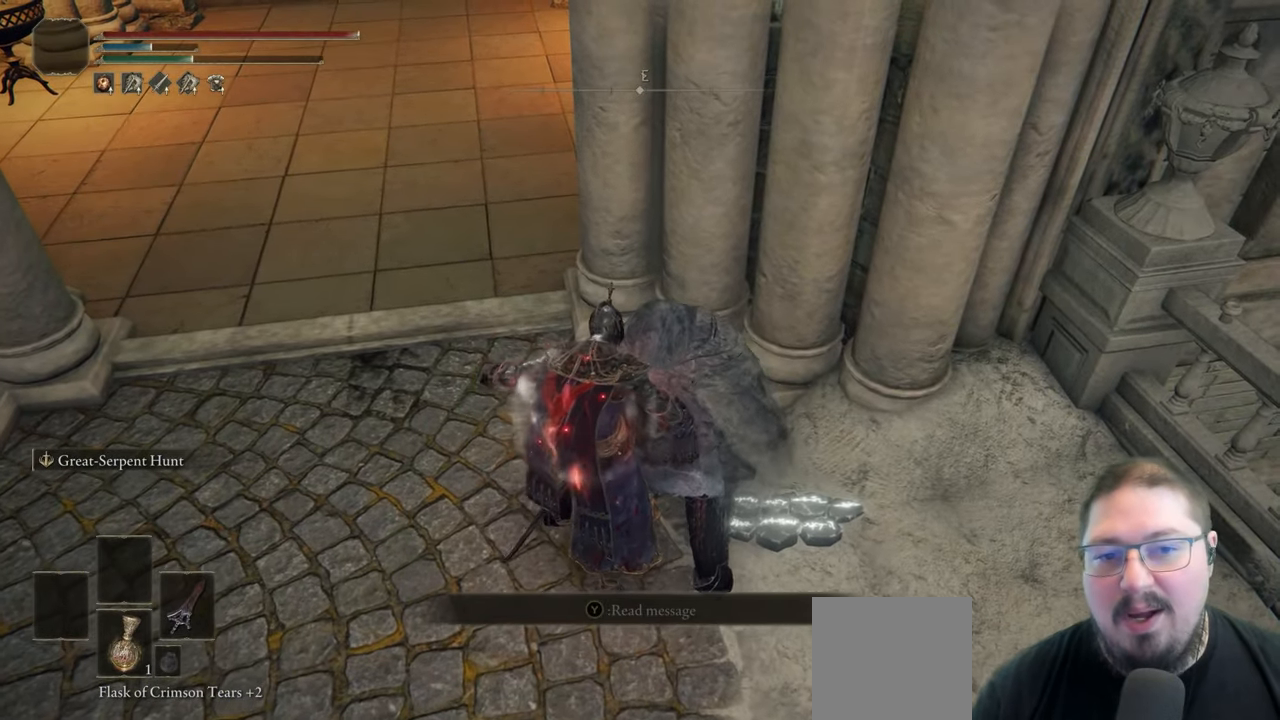
{"dt_ms": 500, "buttons": [], "left_stick": "up-left", "right_stick": "center", "button_events": []}
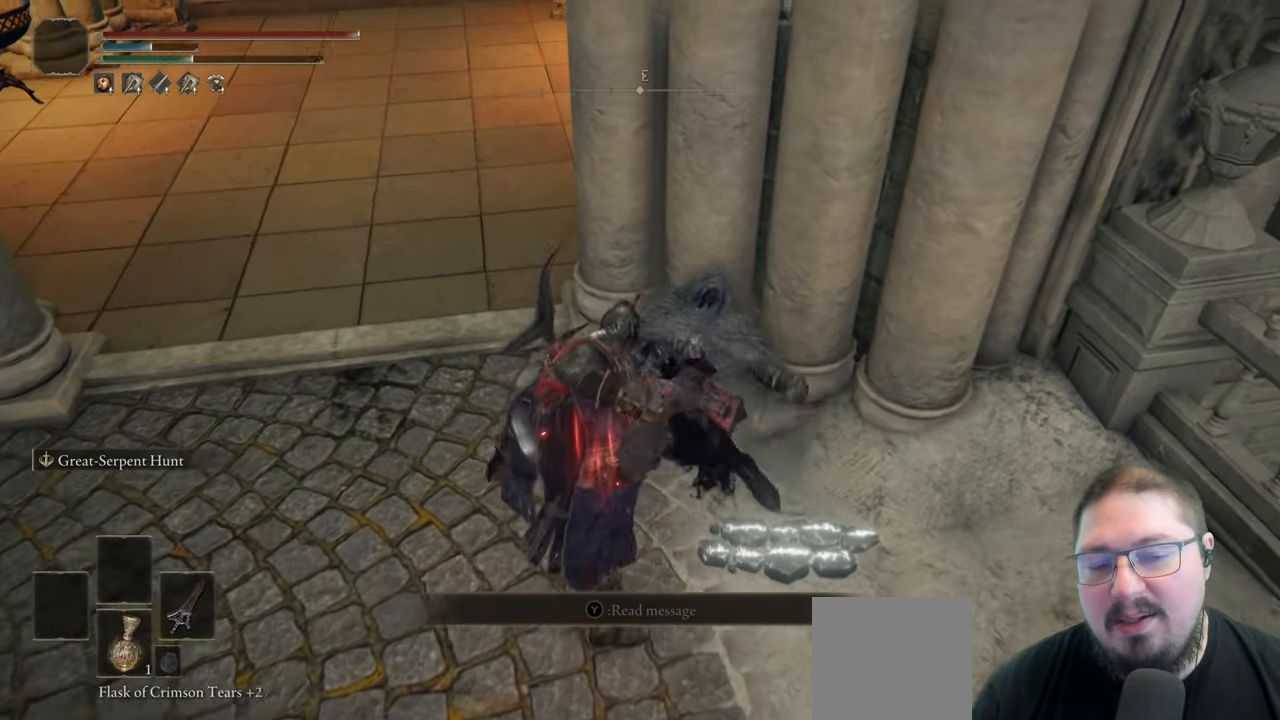
{"dt_ms": 500, "buttons": [], "left_stick": "left", "right_stick": "center", "button_events": []}
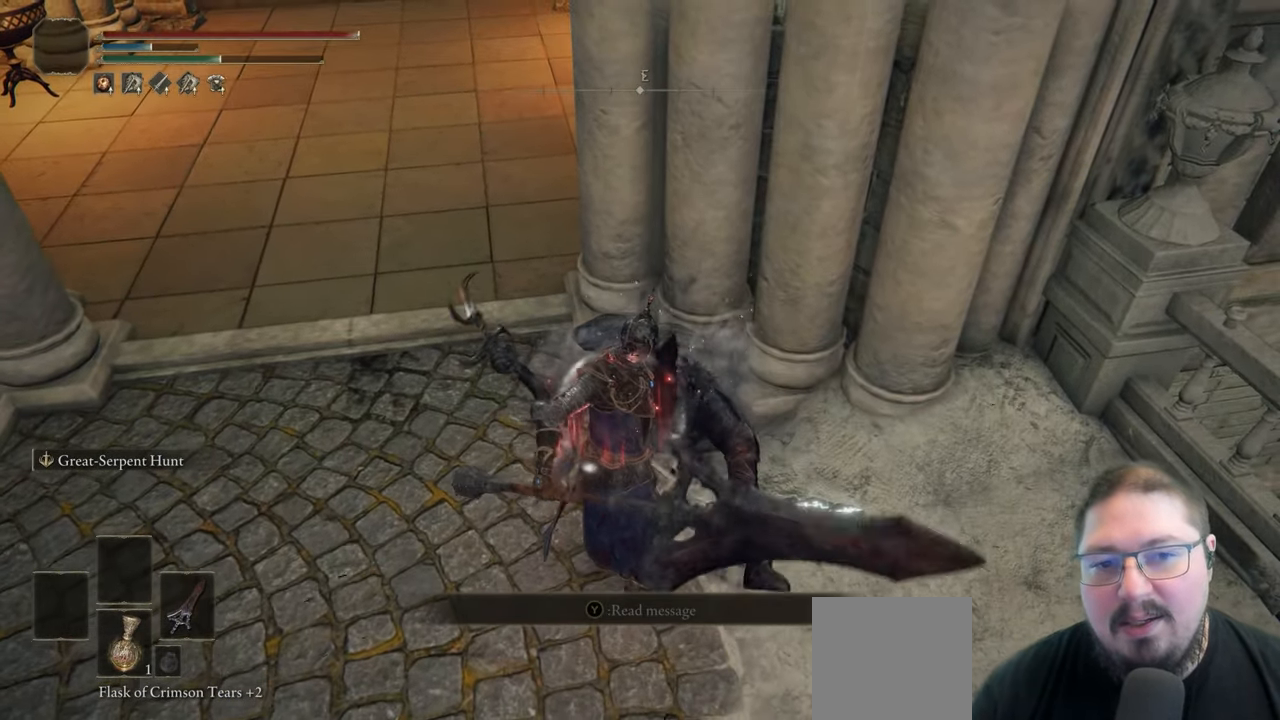
{"dt_ms": 500, "buttons": [], "left_stick": "down-left", "right_stick": "center", "button_events": []}
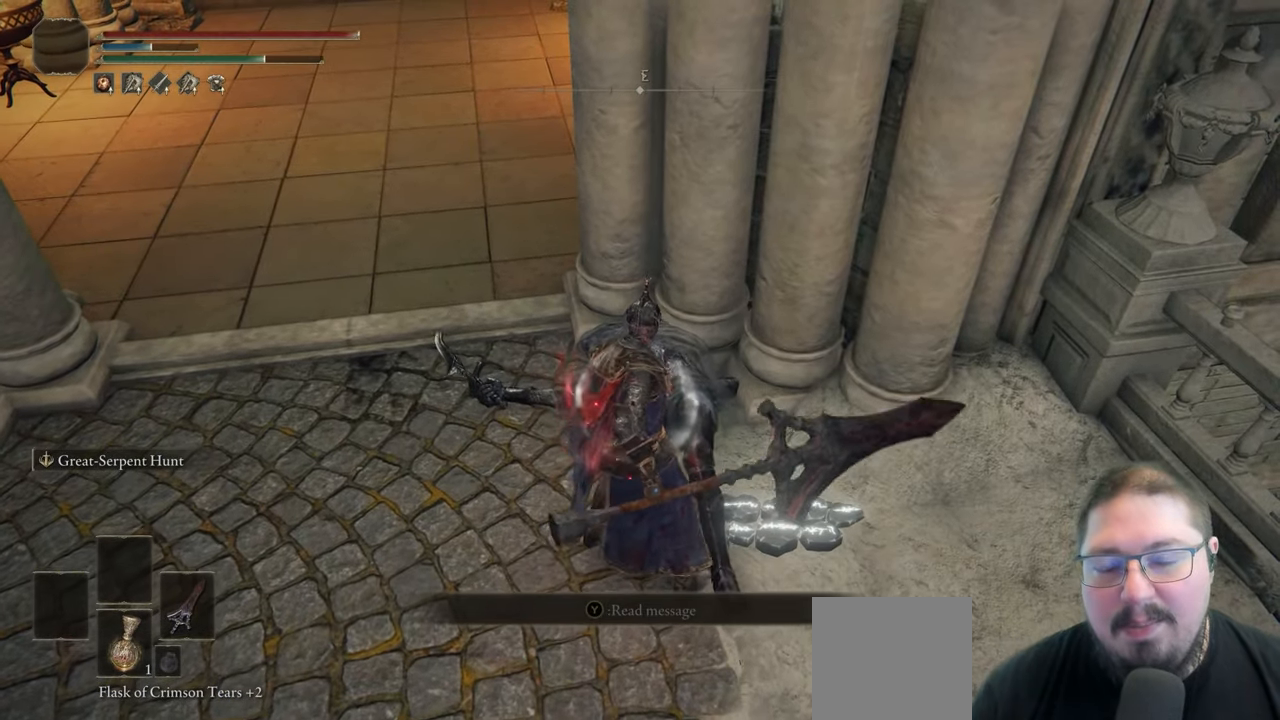
{"dt_ms": 1000, "buttons": [], "left_stick": "up", "right_stick": "center", "button_events": []}
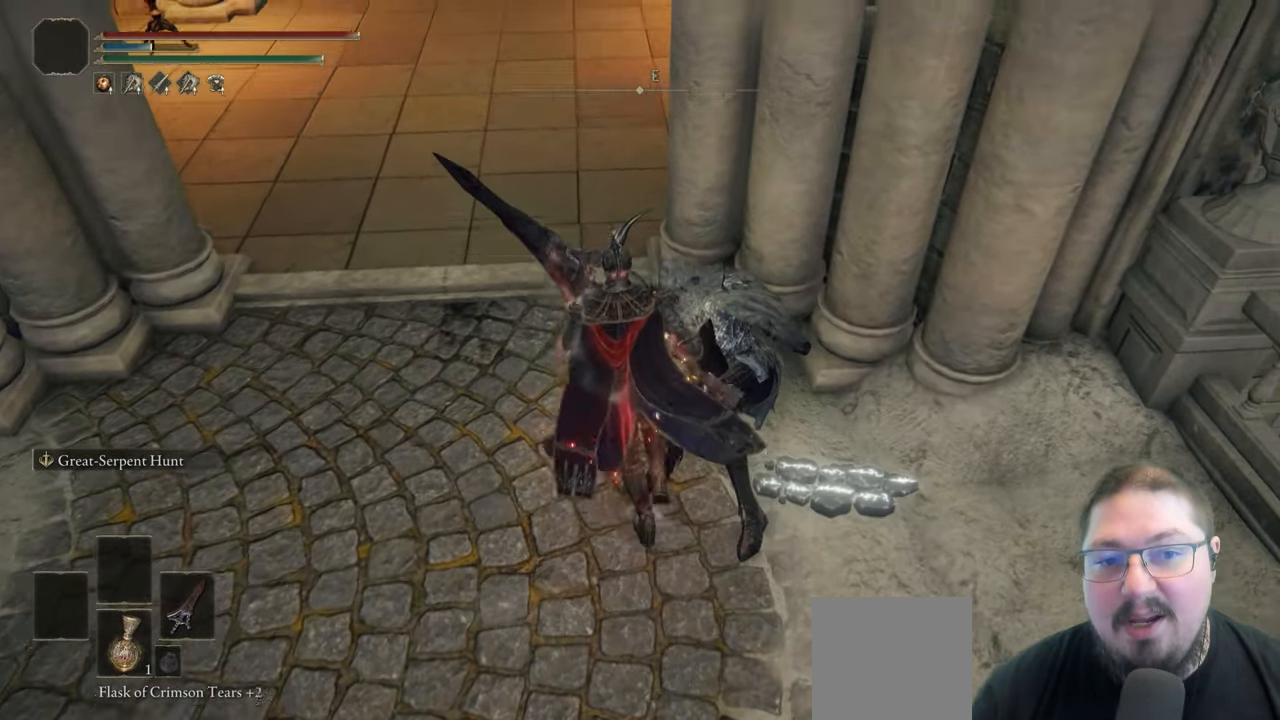
{"dt_ms": 500, "buttons": ["R1"], "left_stick": "up", "right_stick": "up", "button_events": [[150, "A", "down"], [300, "A", "up"], [417, "R1", "down"]]}
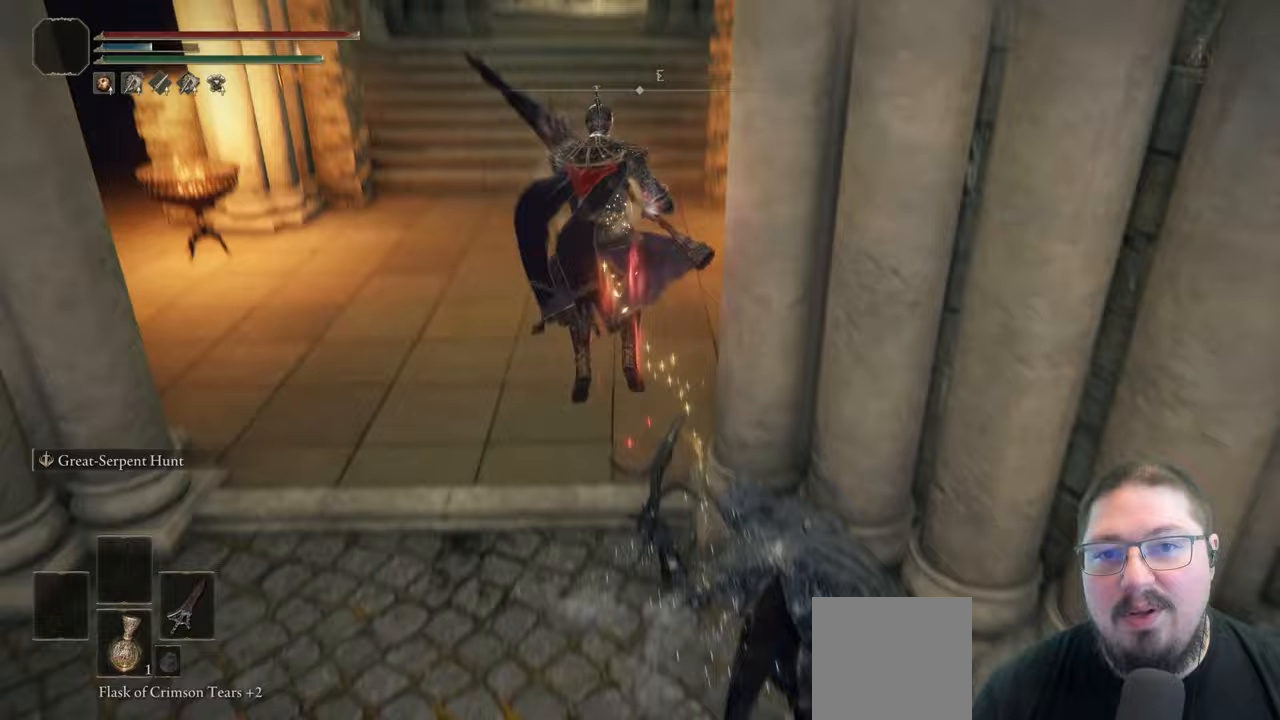
{"dt_ms": 500, "buttons": [], "left_stick": "up", "right_stick": "center", "button_events": [[67, "R1", "up"]]}
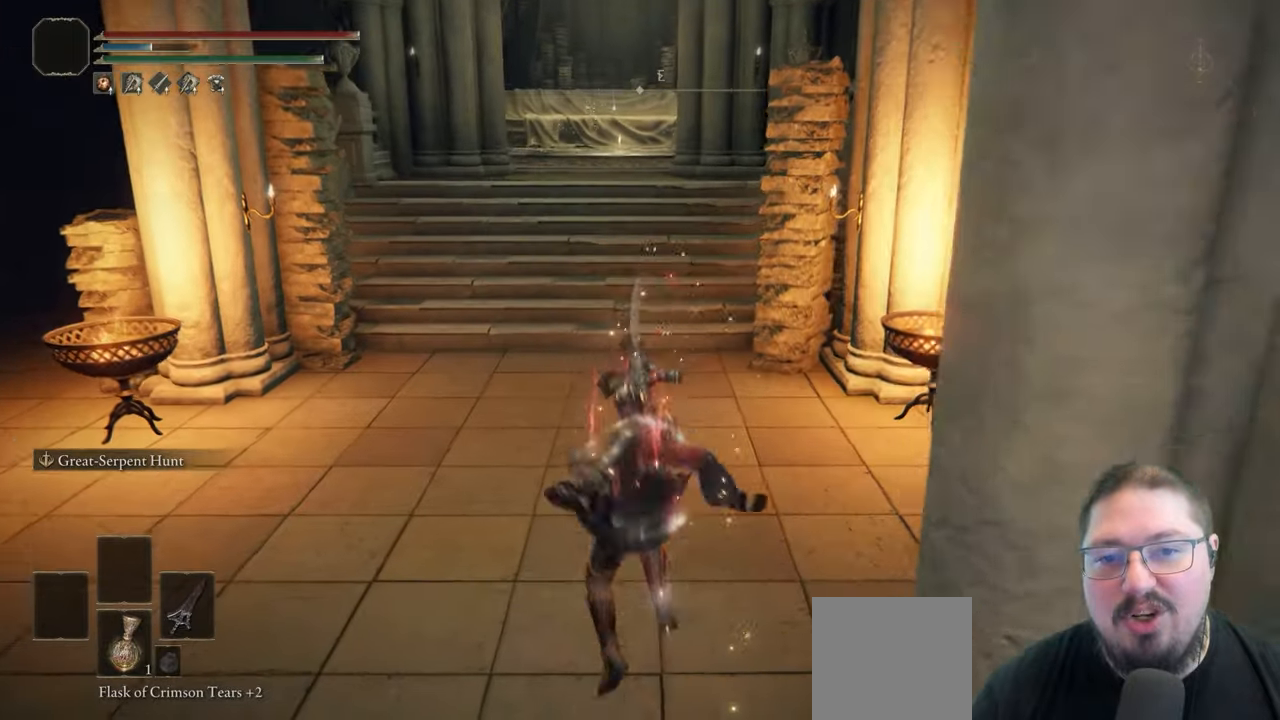
{"dt_ms": 500, "buttons": [], "left_stick": "up", "right_stick": "center", "button_events": []}
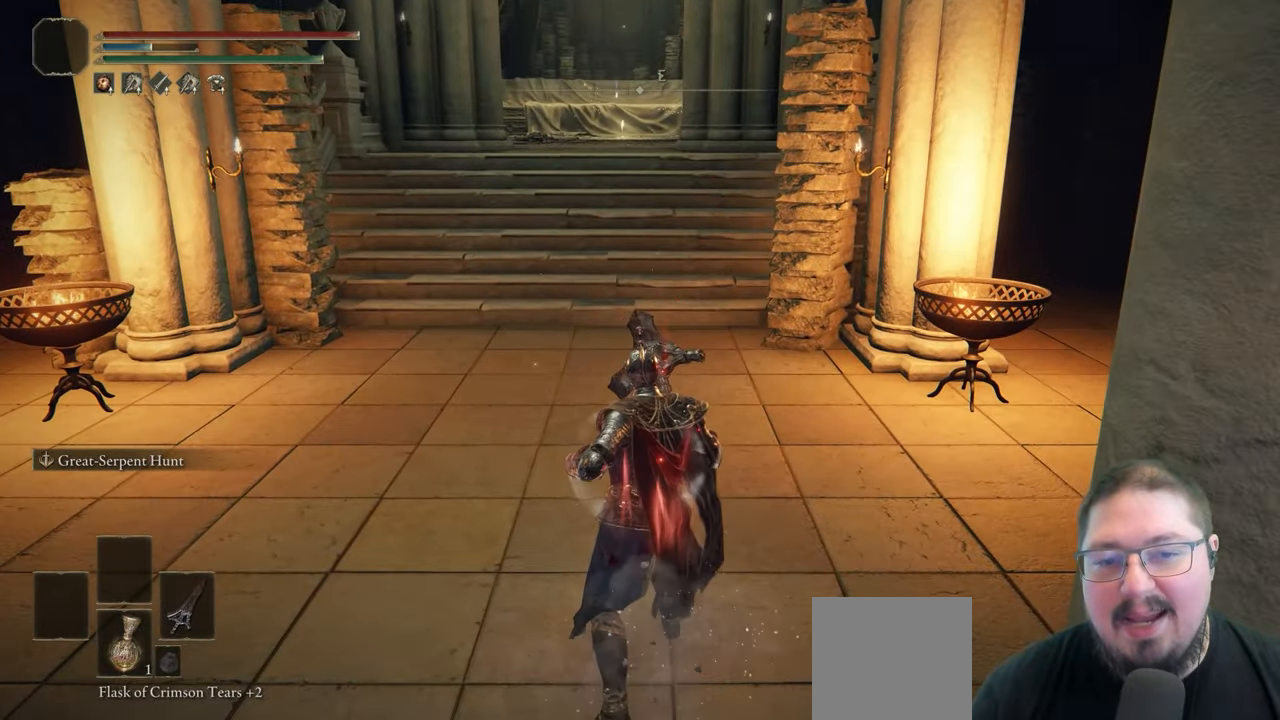
{"dt_ms": 500, "buttons": ["B"], "left_stick": "up", "right_stick": "center", "button_events": [[250, "B", "down"]]}
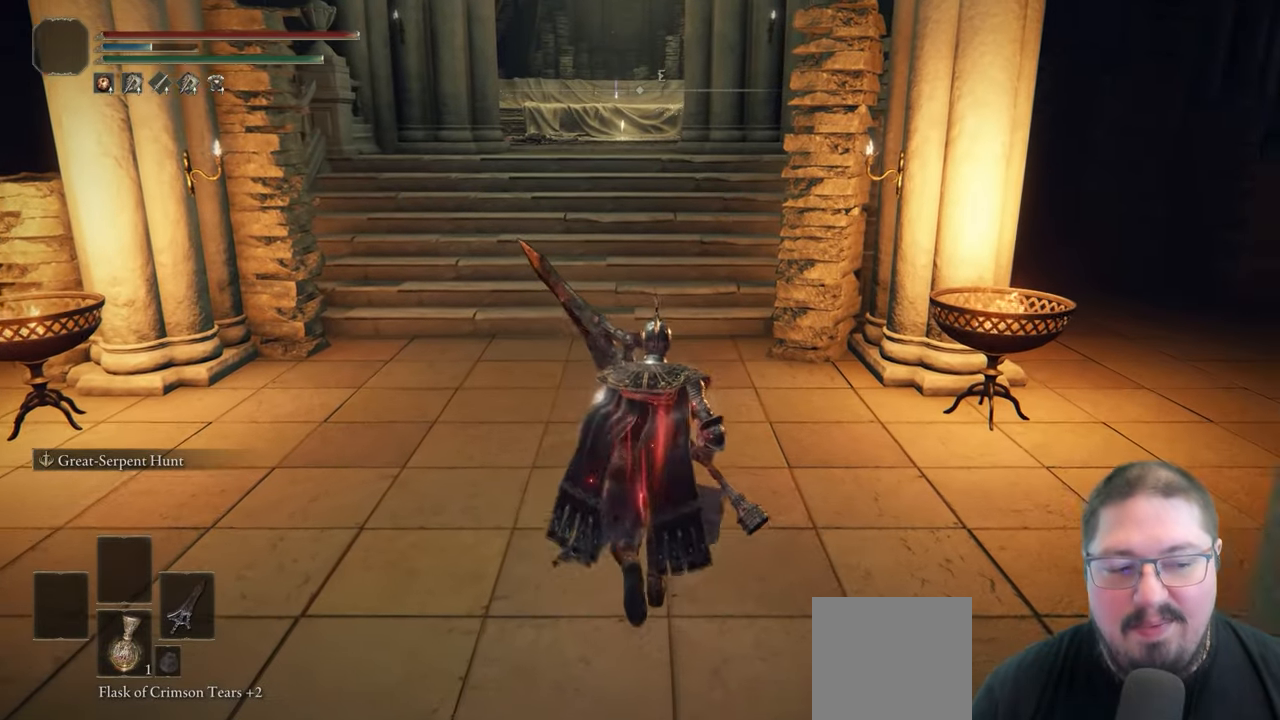
{"dt_ms": 500, "buttons": ["B"], "left_stick": "up", "right_stick": "center", "button_events": []}
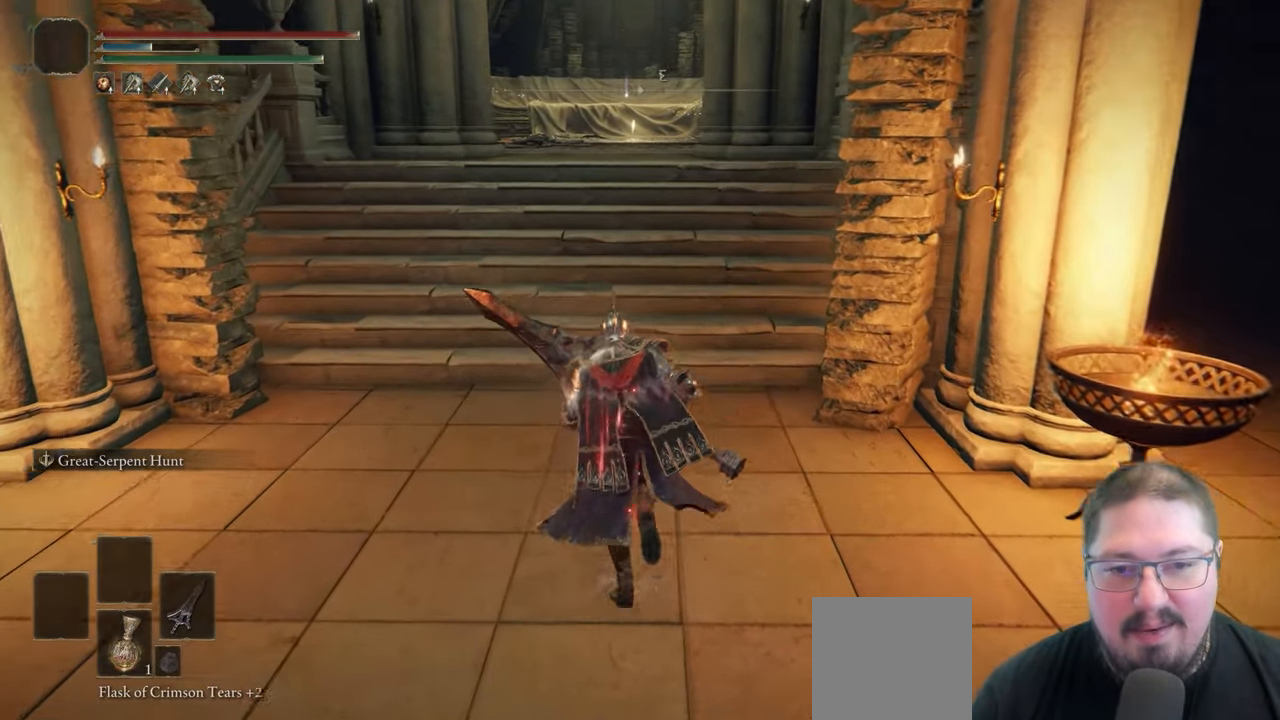
{"dt_ms": 500, "buttons": ["B"], "left_stick": "up", "right_stick": "center", "button_events": []}
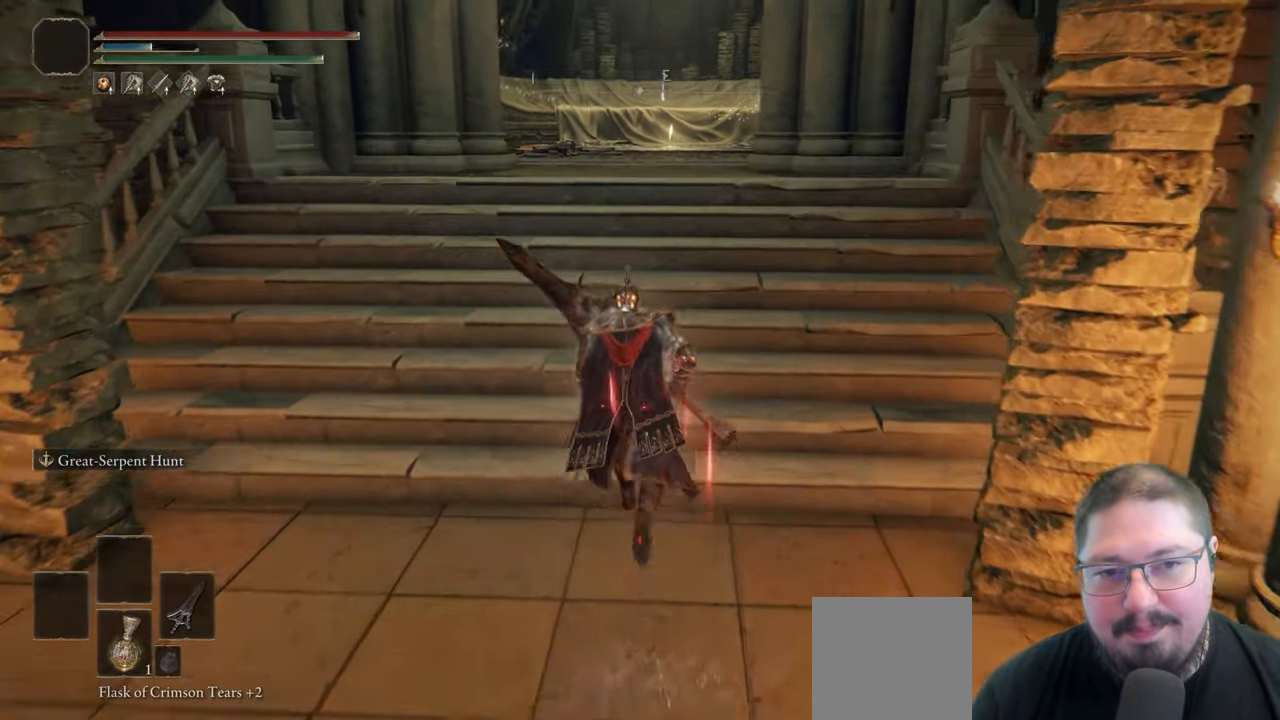
{"dt_ms": 500, "buttons": ["B"], "left_stick": "up", "right_stick": "center", "button_events": []}
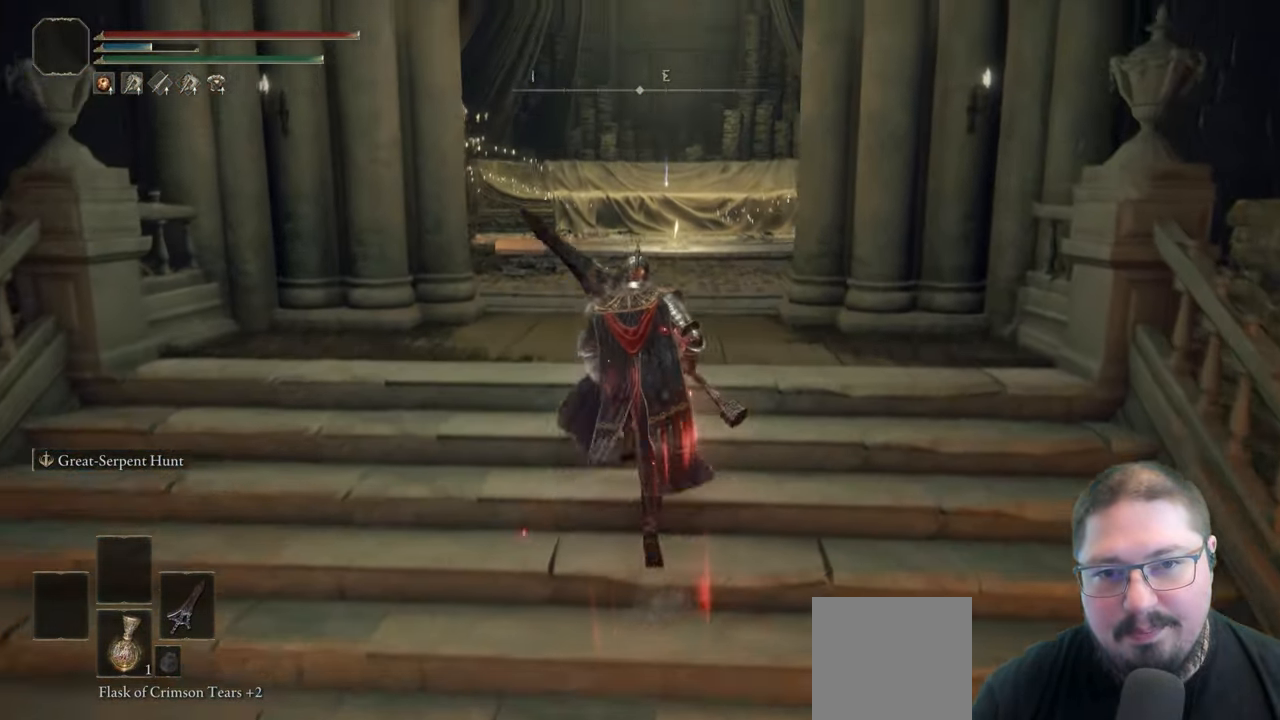
{"dt_ms": 500, "buttons": ["B"], "left_stick": "up", "right_stick": "center", "button_events": []}
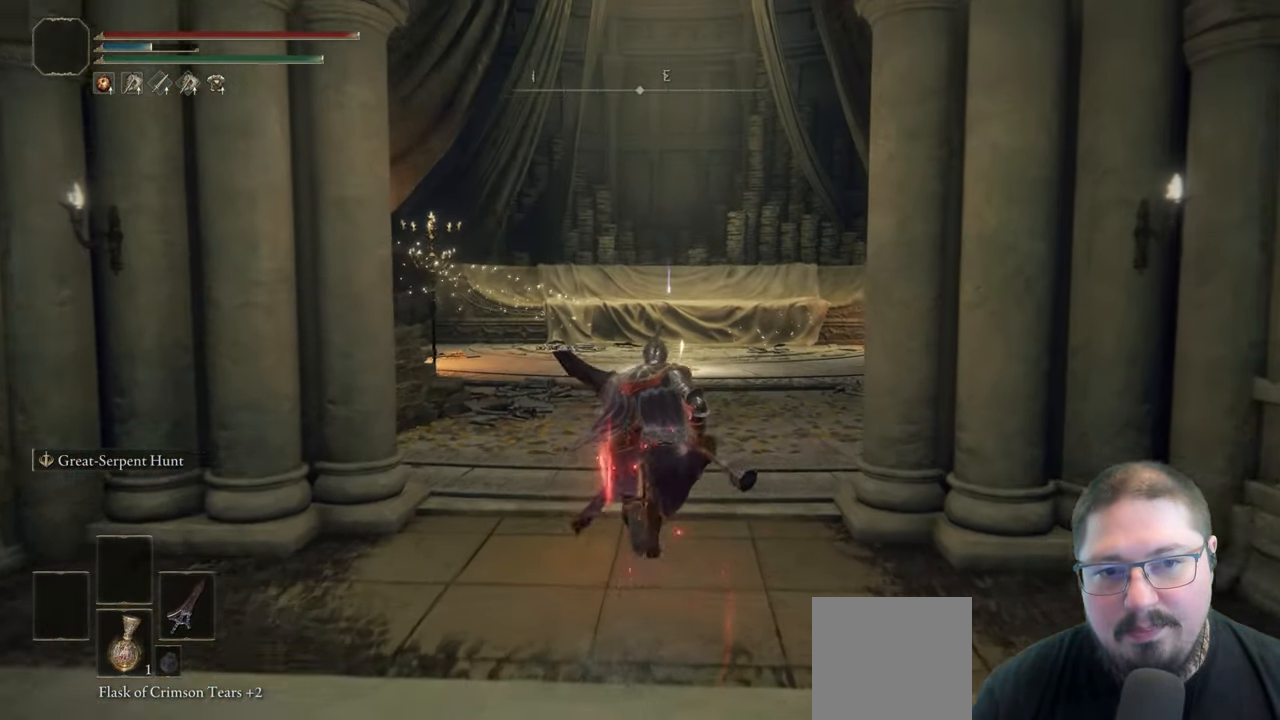
{"dt_ms": 500, "buttons": ["B"], "left_stick": "up", "right_stick": "center", "button_events": []}
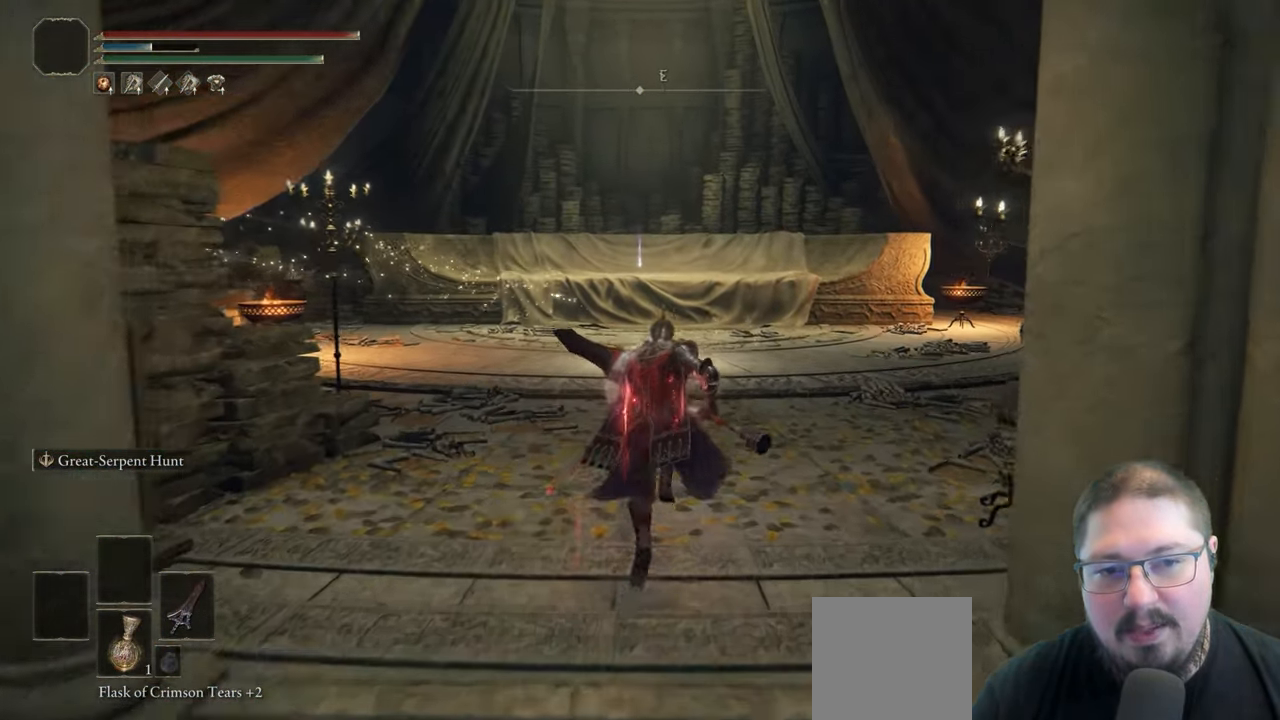
{"dt_ms": 500, "buttons": ["B"], "left_stick": "up", "right_stick": "center", "button_events": []}
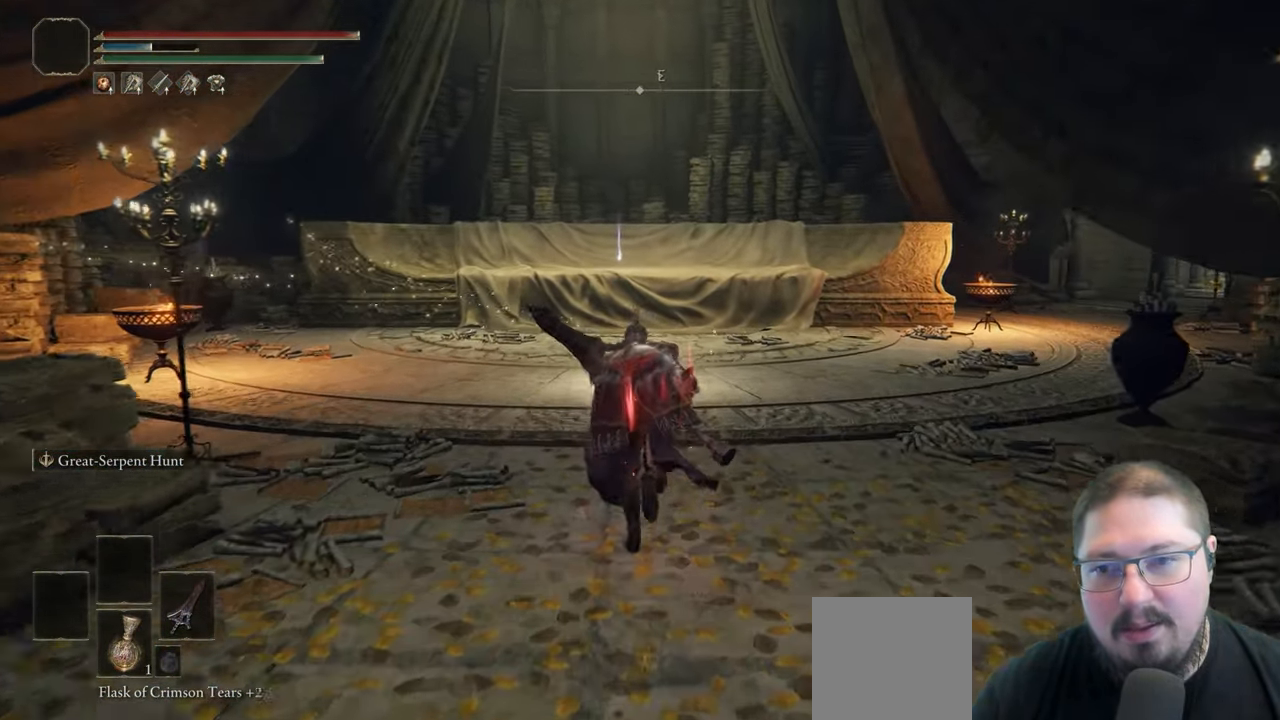
{"dt_ms": 500, "buttons": ["B"], "left_stick": "up", "right_stick": "center", "button_events": []}
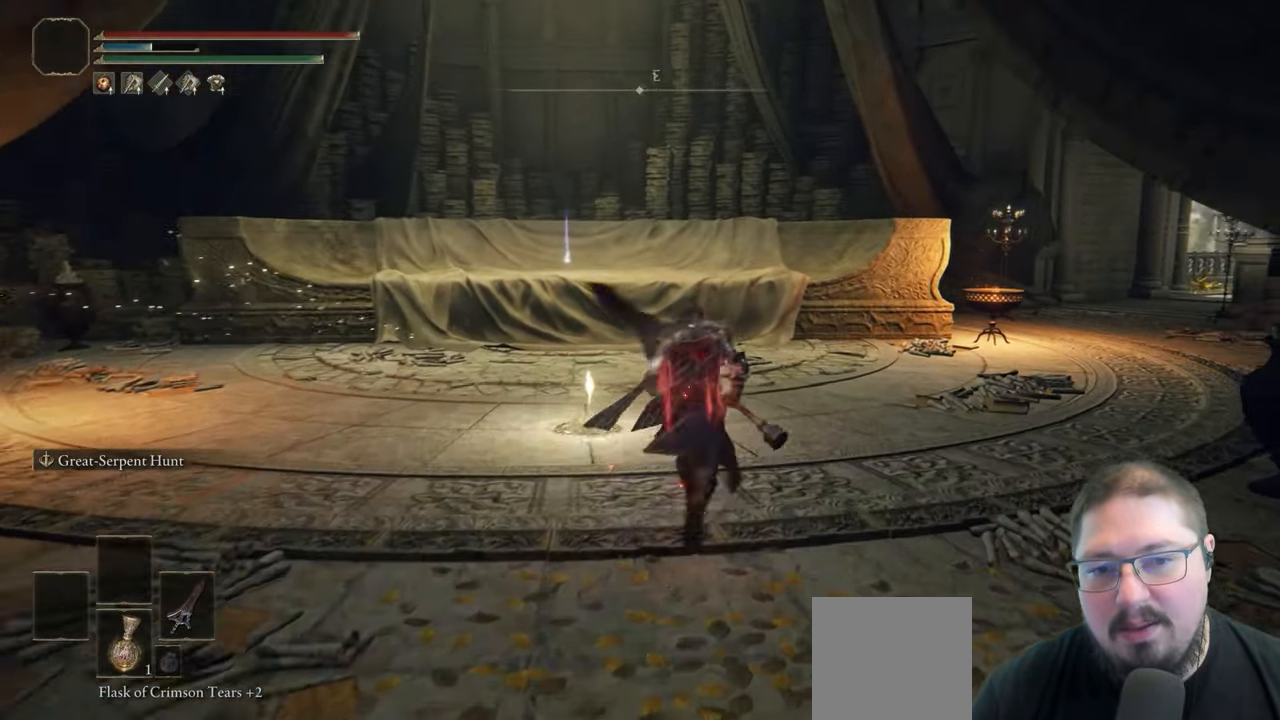
{"dt_ms": 500, "buttons": [], "left_stick": "up-left", "right_stick": "center", "button_events": [[117, "B", "up"], [383, "Y", "down"], [483, "Y", "up"]]}
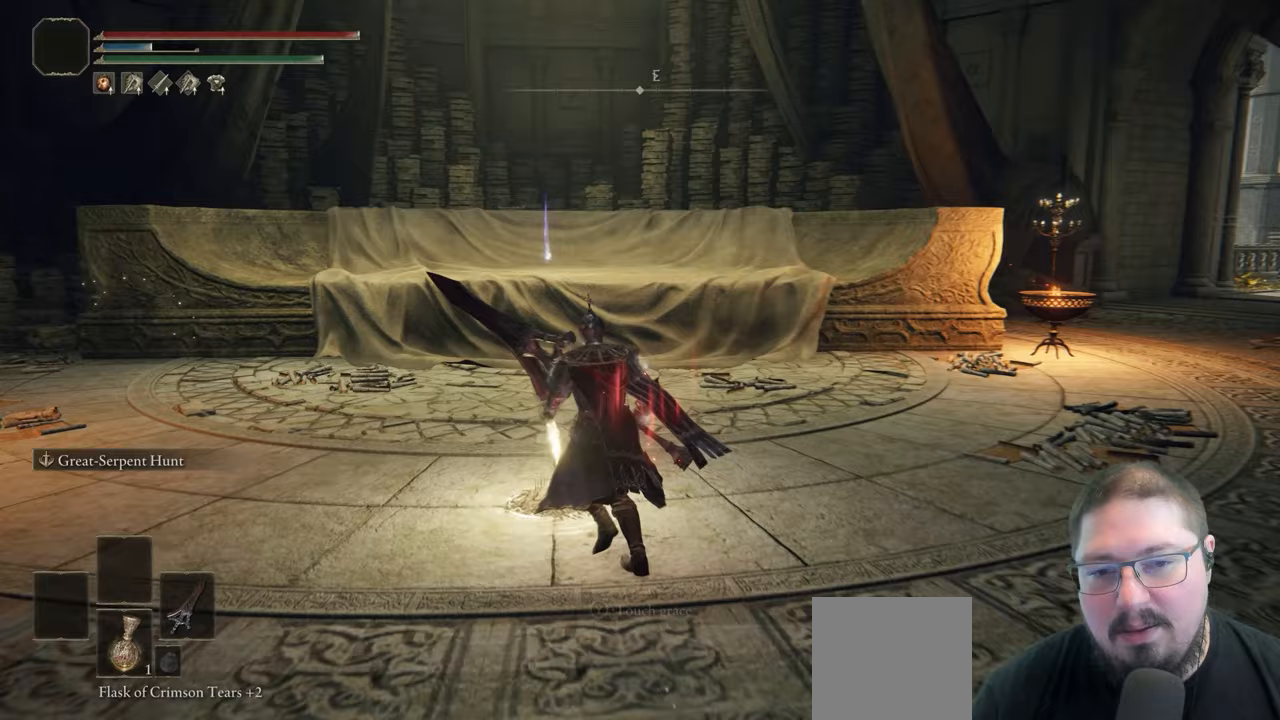
{"dt_ms": 500, "buttons": [], "left_stick": "center", "right_stick": "center", "button_events": [[100, "Y", "down"], [183, "Y", "up"]]}
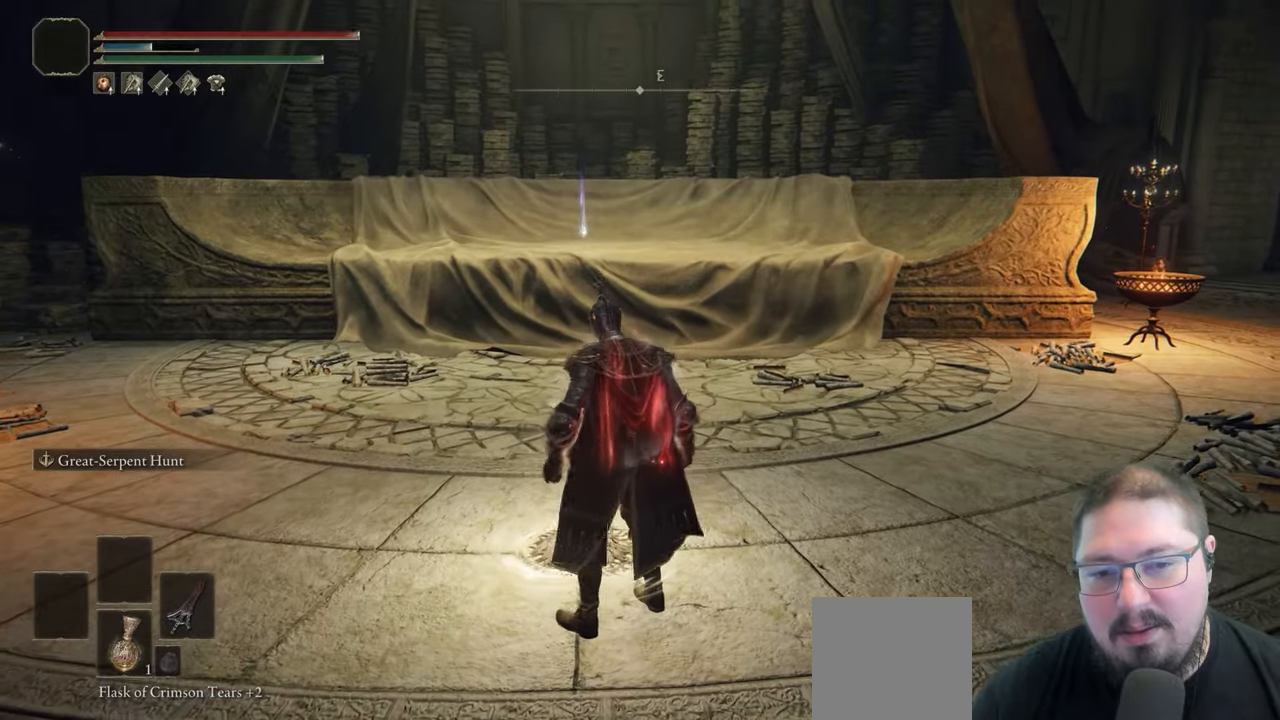
{"dt_ms": 500, "buttons": [], "left_stick": "center", "right_stick": "center", "button_events": []}
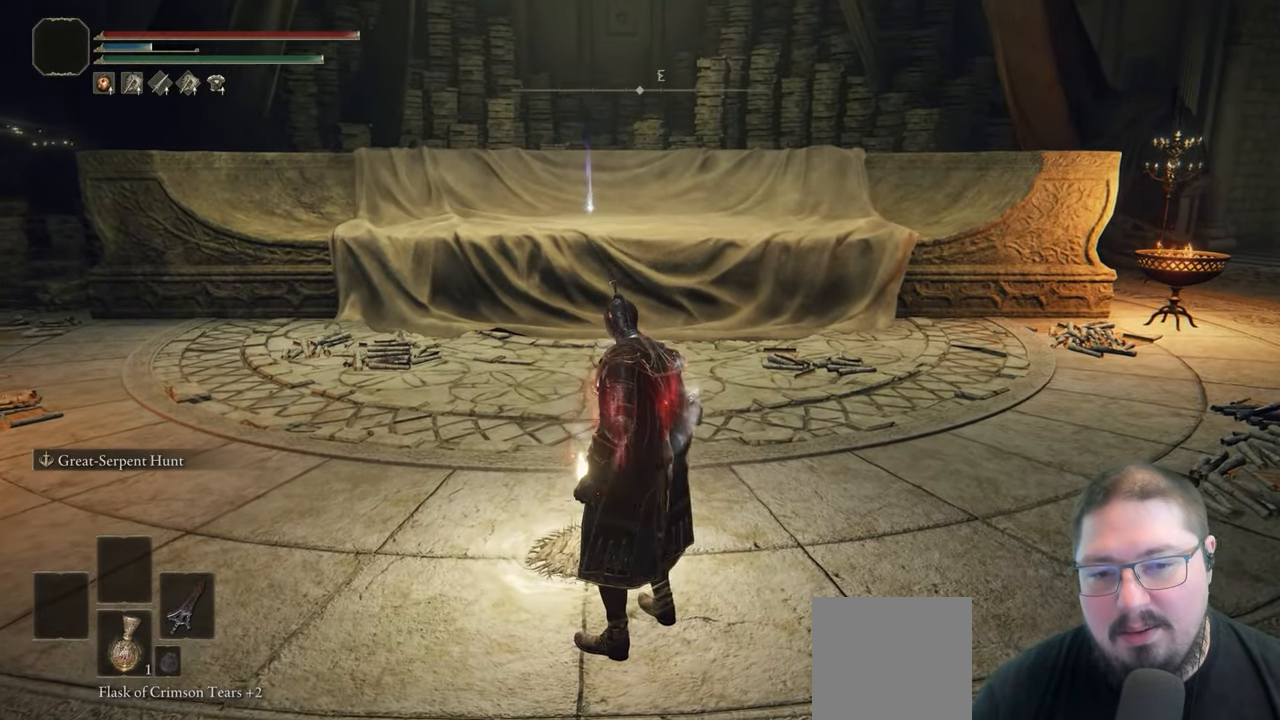
{"dt_ms": 500, "buttons": [], "left_stick": "center", "right_stick": "right", "button_events": []}
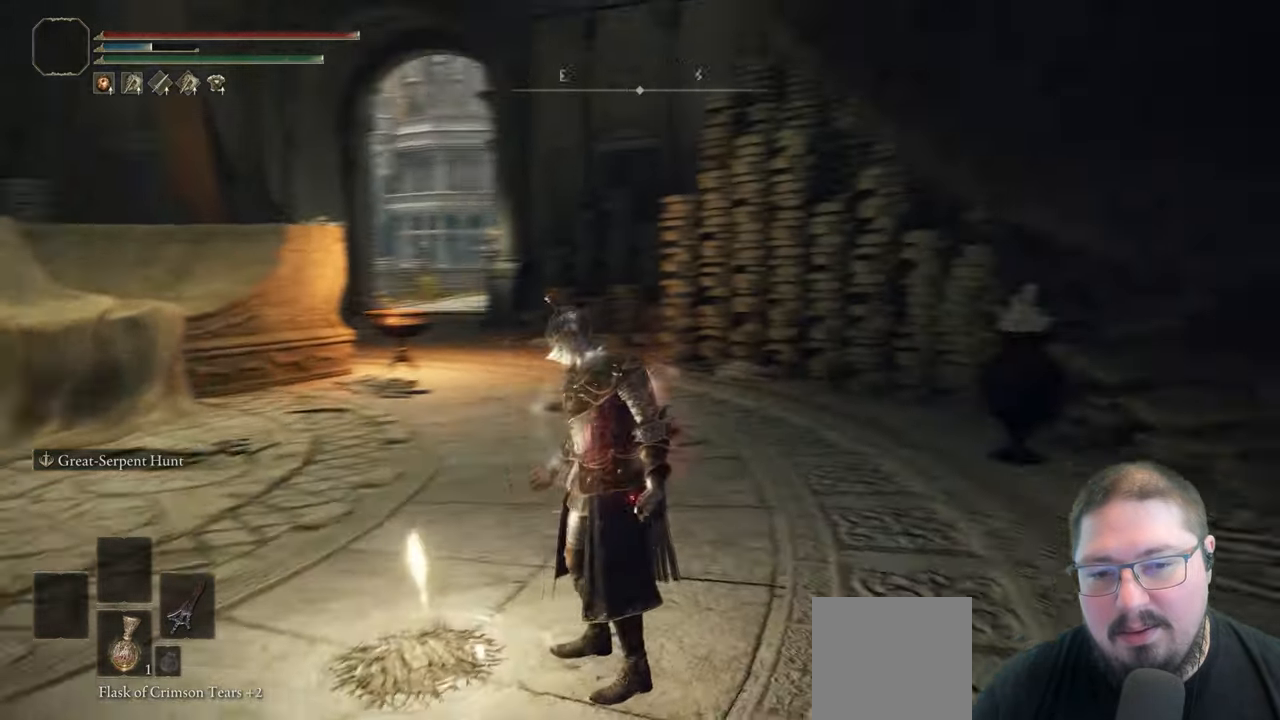
{"dt_ms": 500, "buttons": [], "left_stick": "center", "right_stick": "center", "button_events": []}
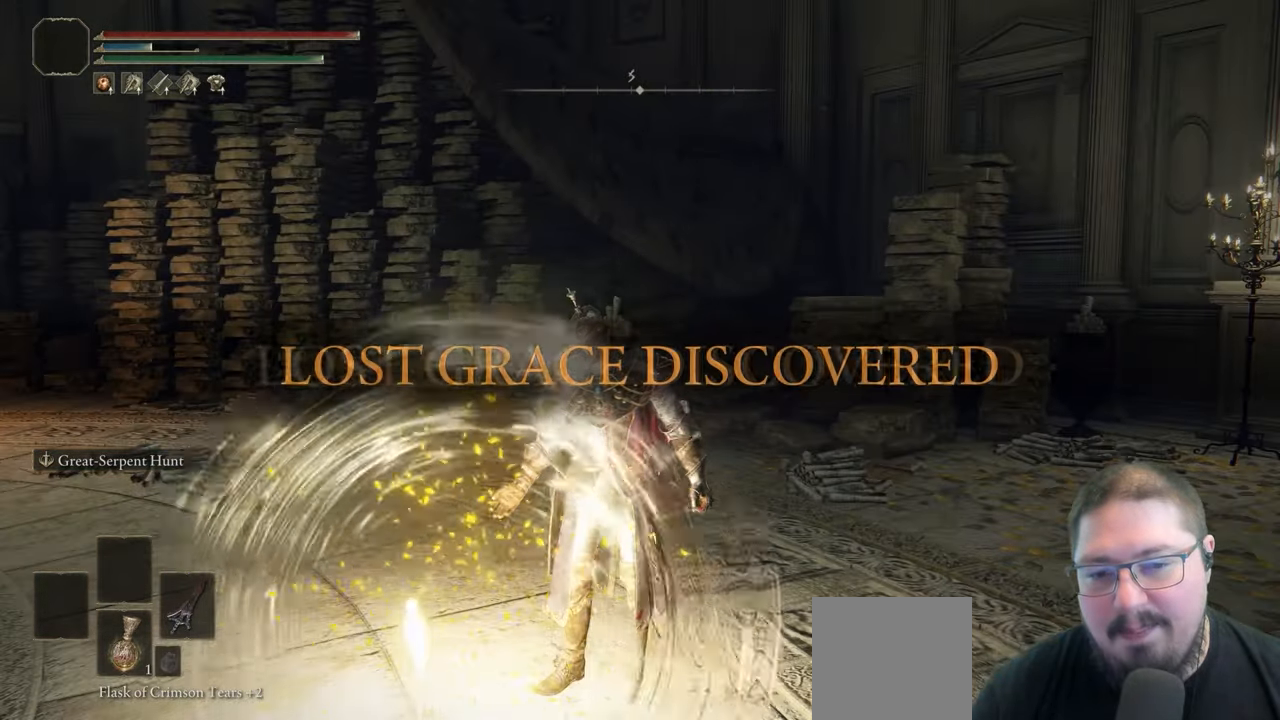
{"dt_ms": 500, "buttons": [], "left_stick": "center", "right_stick": "left", "button_events": []}
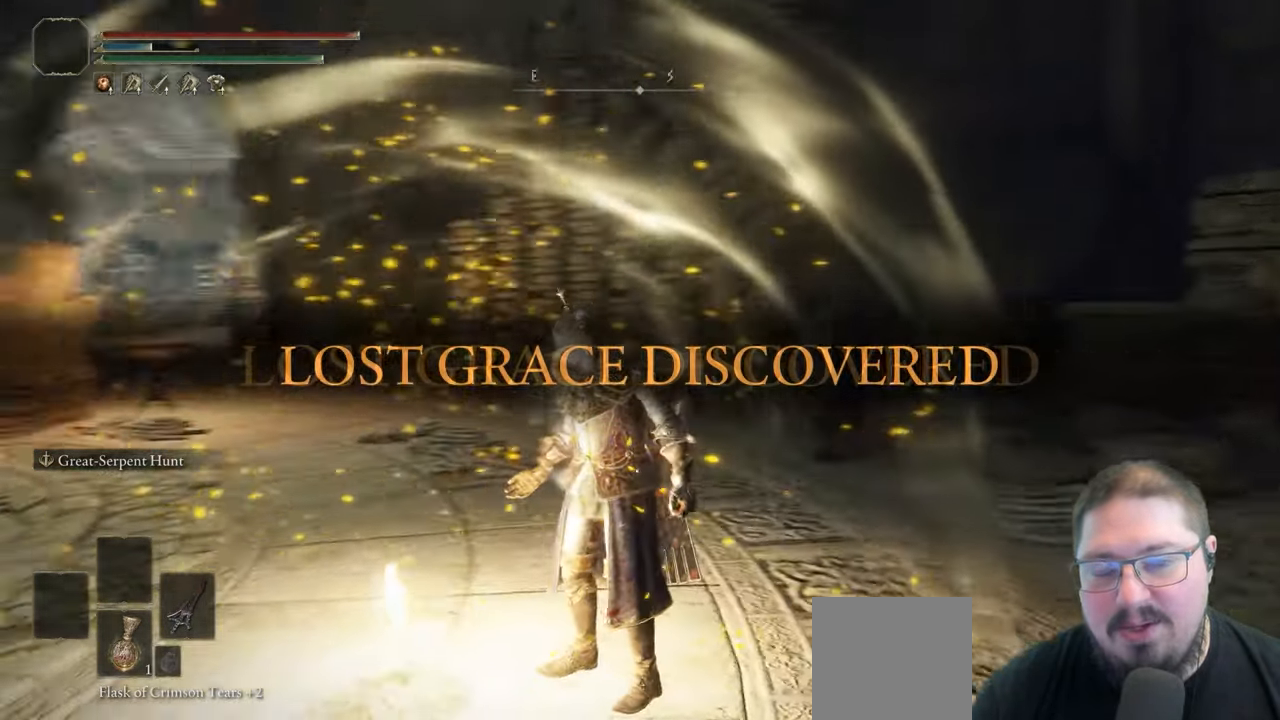
{"dt_ms": 500, "buttons": [], "left_stick": "center", "right_stick": "center", "button_events": []}
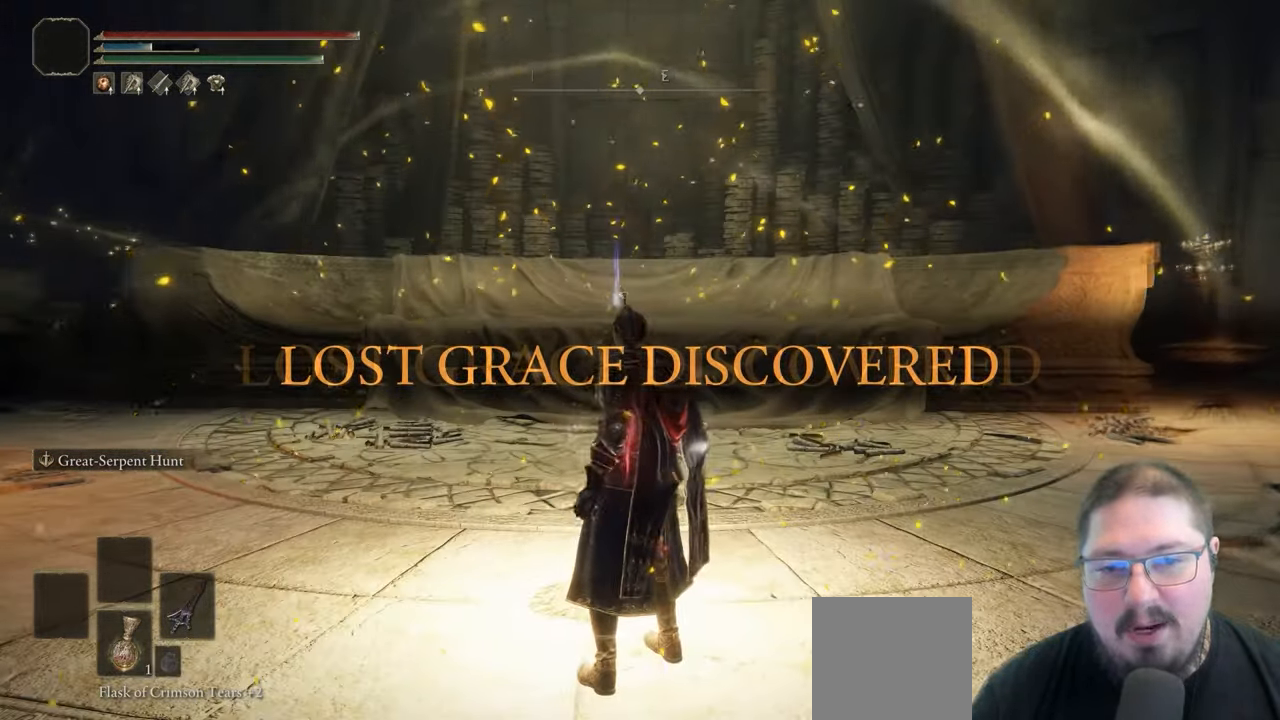
{"dt_ms": 500, "buttons": ["SELECT"], "left_stick": "center", "right_stick": "center", "button_events": [[367, "SELECT", "down"]]}
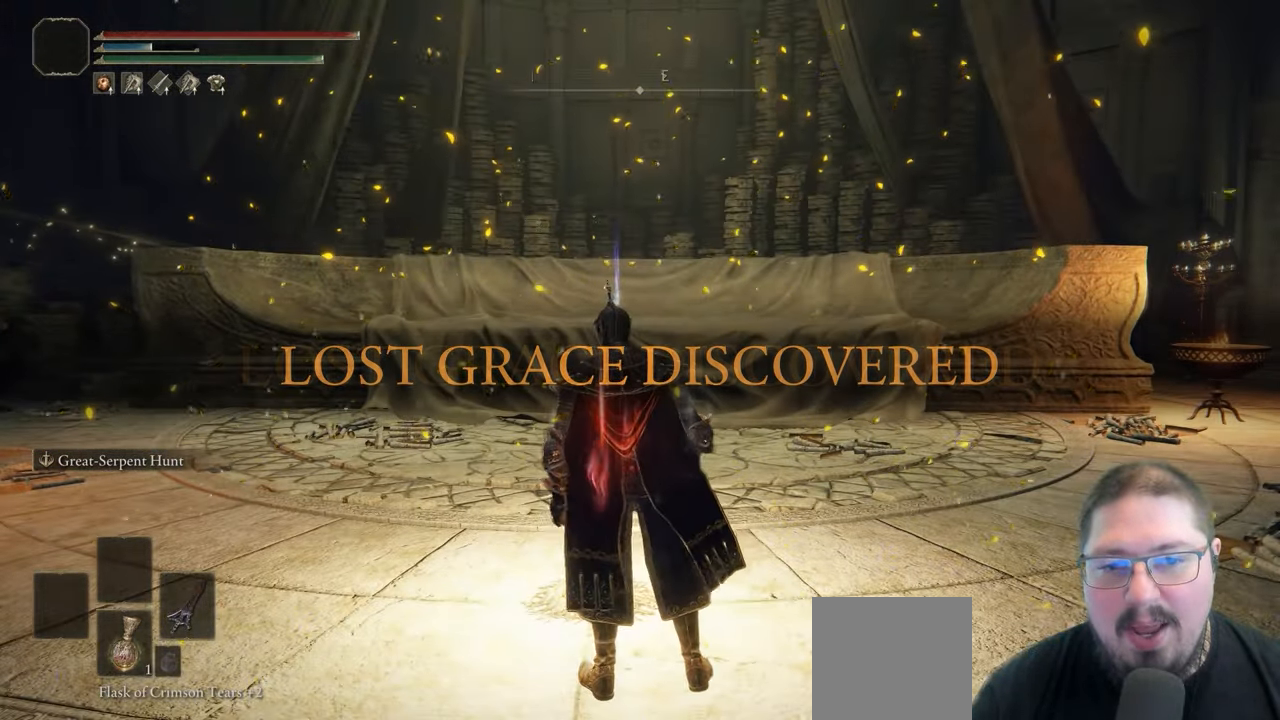
{"dt_ms": 500, "buttons": ["SELECT"], "left_stick": "center", "right_stick": "center", "button_events": [[67, "SELECT", "up"], [367, "SELECT", "down"]]}
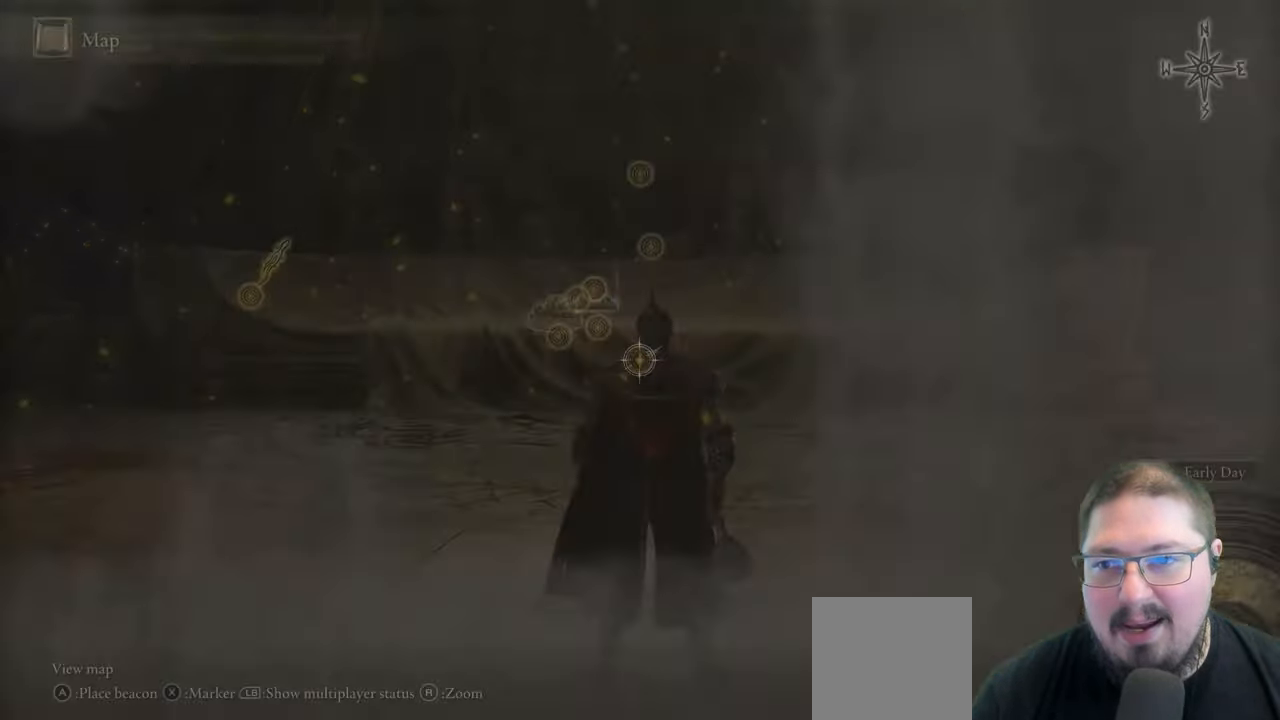
{"dt_ms": 500, "buttons": [], "left_stick": "center", "right_stick": "center", "button_events": [[67, "SELECT", "up"]]}